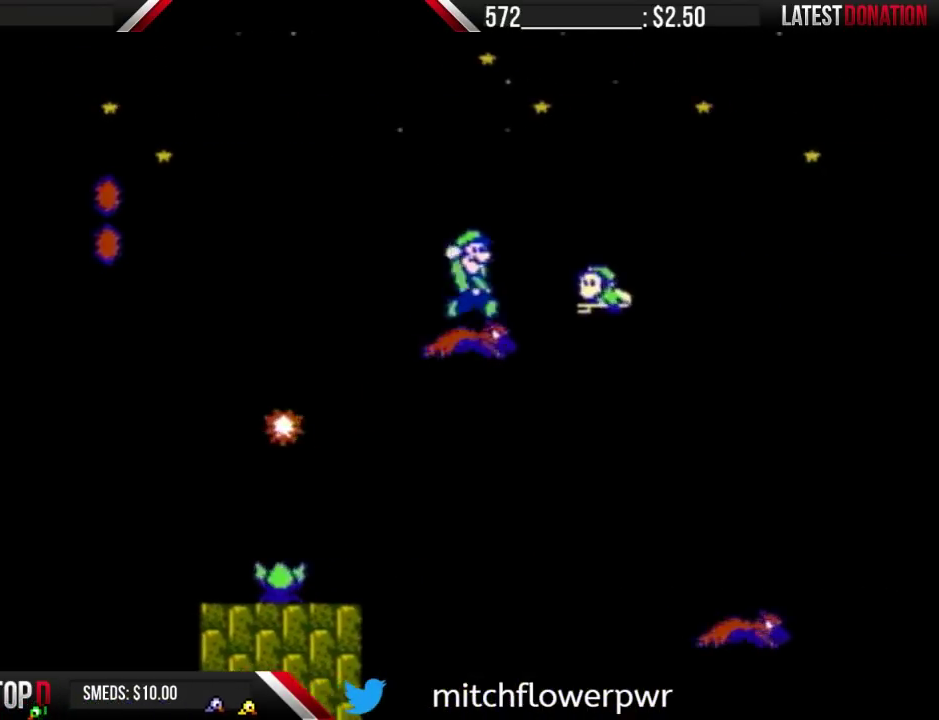
Gameplay with a controller (Nintendo layout); each line is a JSON object with the inputs held at the frame after it. "events" lists button and stick changes between this image and that frame as [ms after this image, input, new state], when the widget could be followed in between. Not read: DPAD_DOWN DPAD_RIGHT L3 R3.
{"buttons": ["B"], "events": [[33, "A", "down"], [233, "A", "up"]]}
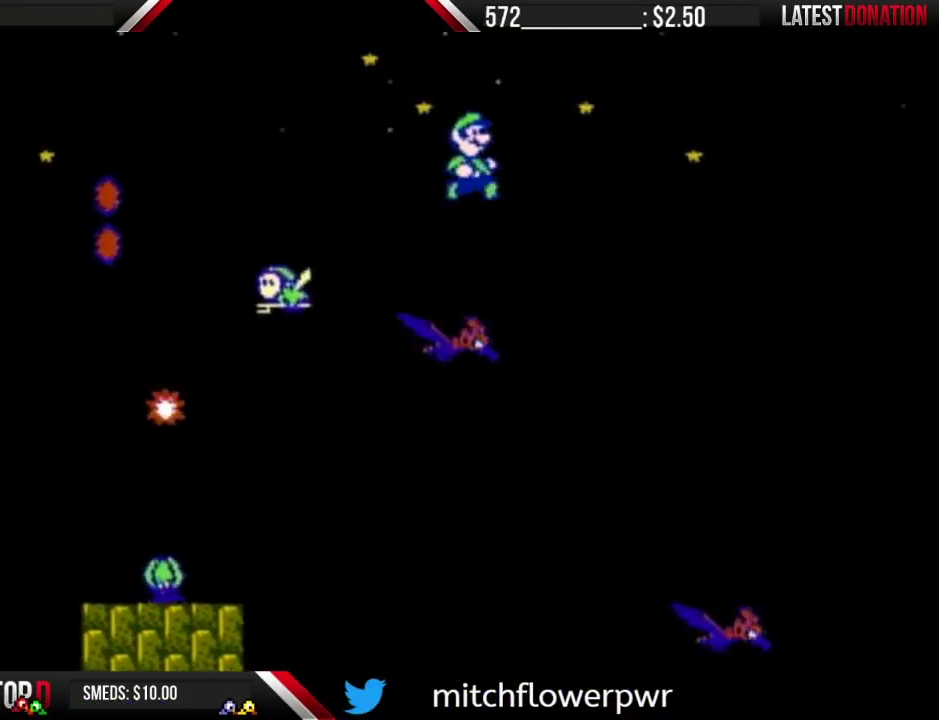
{"buttons": ["B"], "events": [[100, "DPAD_LEFT", "down"], [200, "DPAD_LEFT", "up"]]}
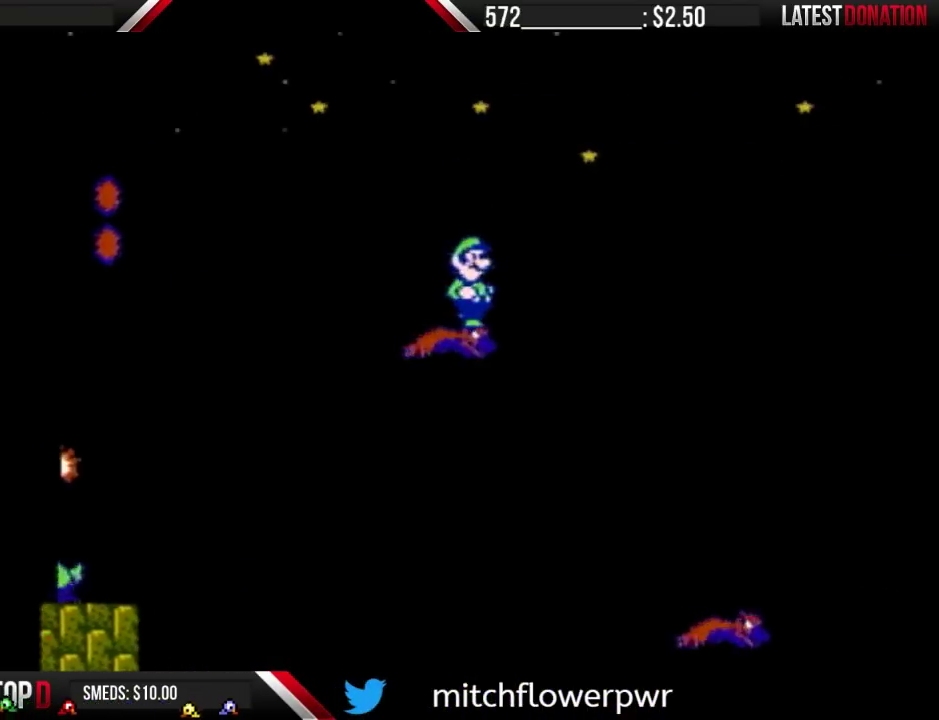
{"buttons": ["B"], "events": [[200, "DPAD_LEFT", "down"], [300, "DPAD_LEFT", "up"]]}
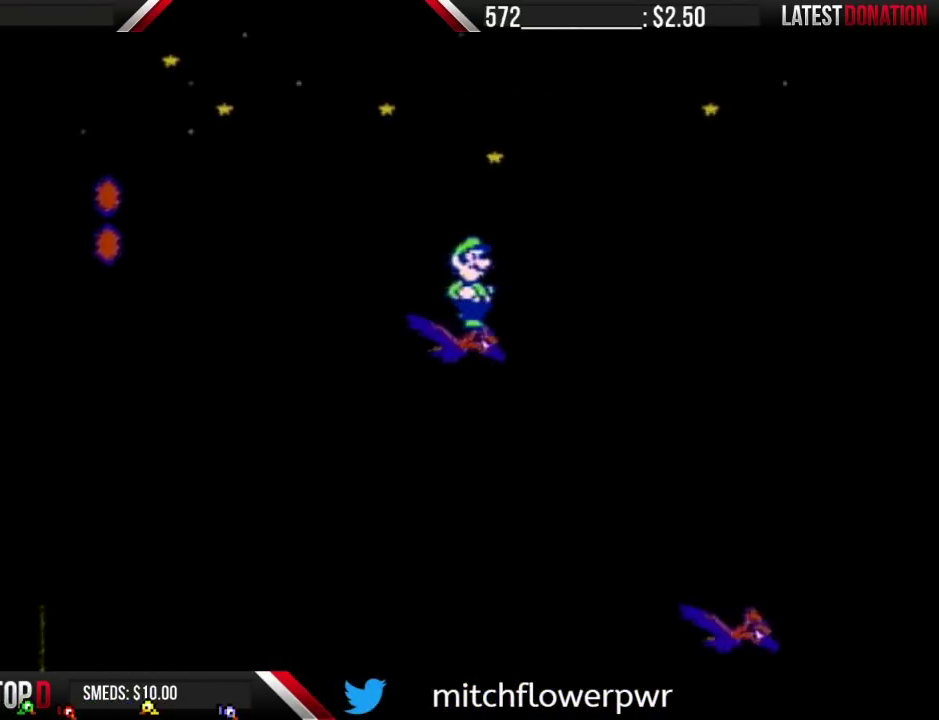
{"buttons": ["B"], "events": []}
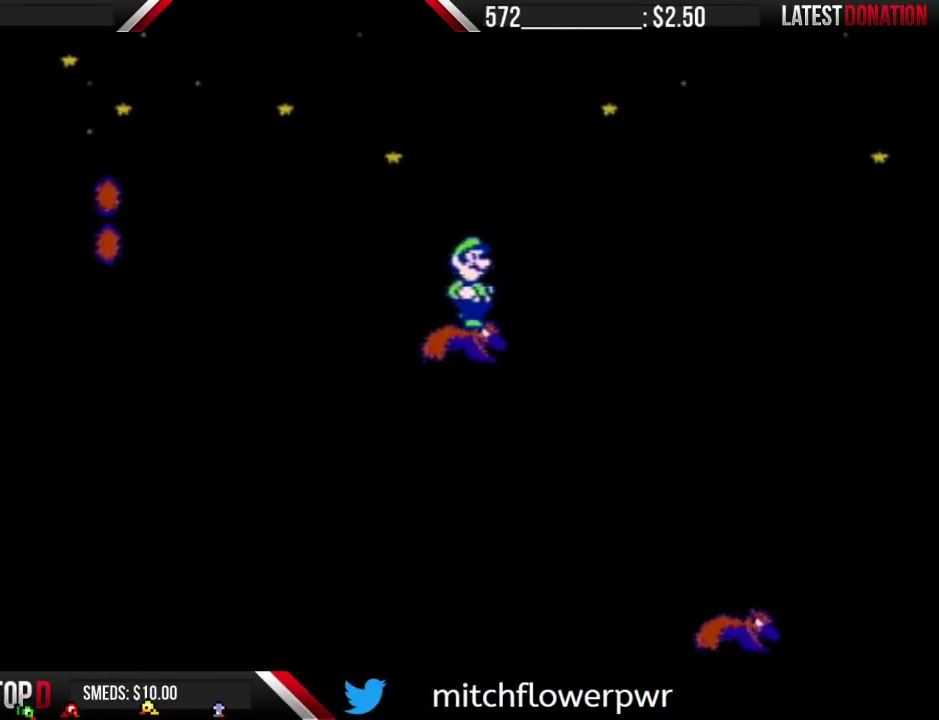
{"buttons": ["B"], "events": [[100, "DPAD_LEFT", "down"], [167, "DPAD_LEFT", "up"]]}
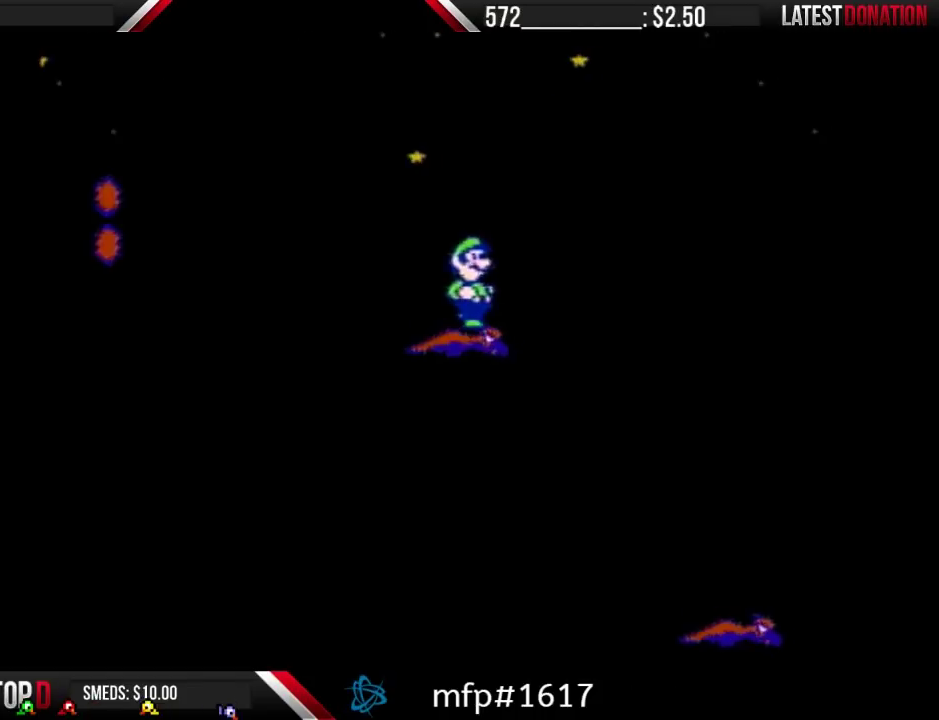
{"buttons": ["B"], "events": [[367, "DPAD_UP", "down"], [467, "DPAD_UP", "up"]]}
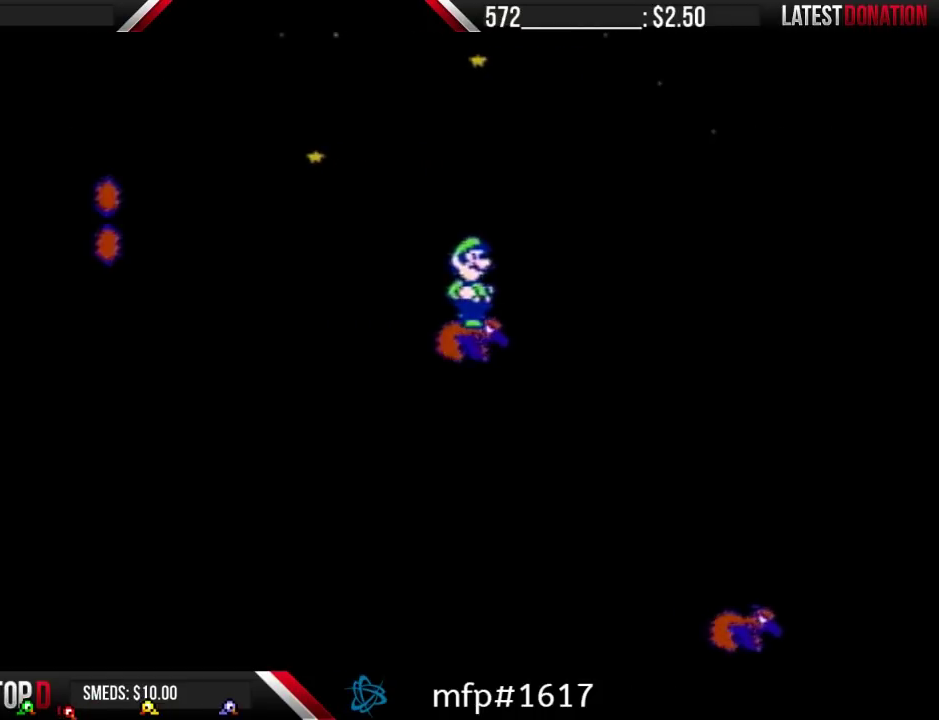
{"buttons": ["B"], "events": []}
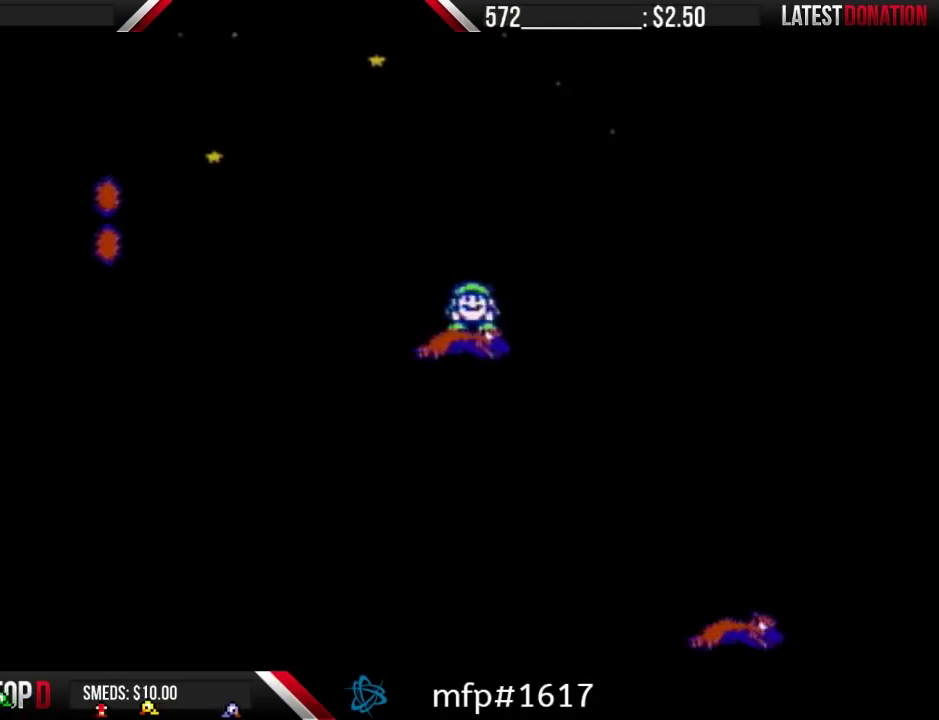
{"buttons": ["B"], "events": []}
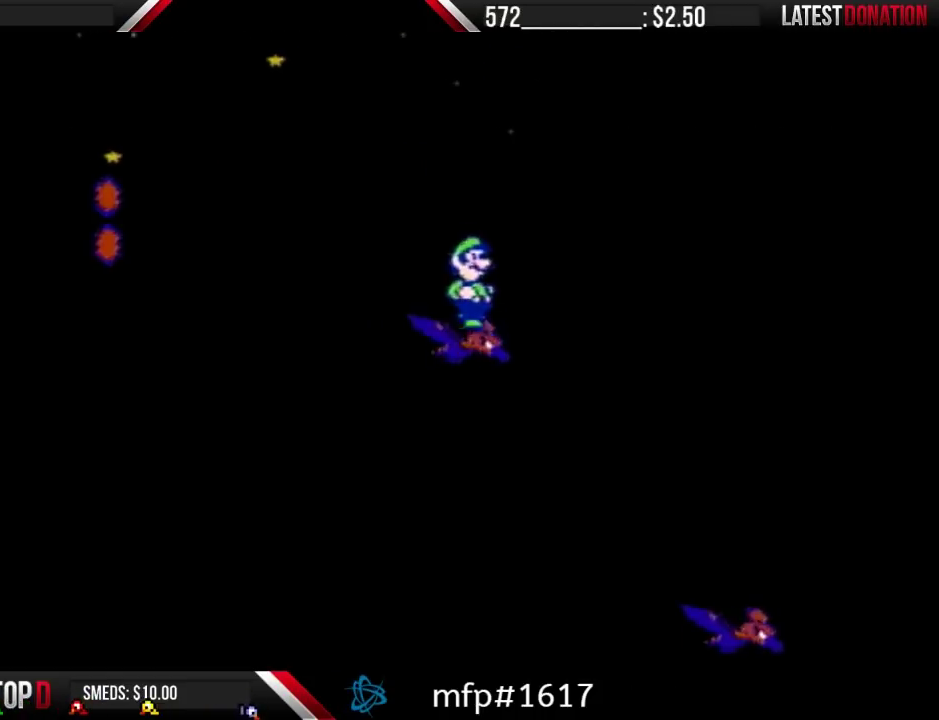
{"buttons": ["B"], "events": []}
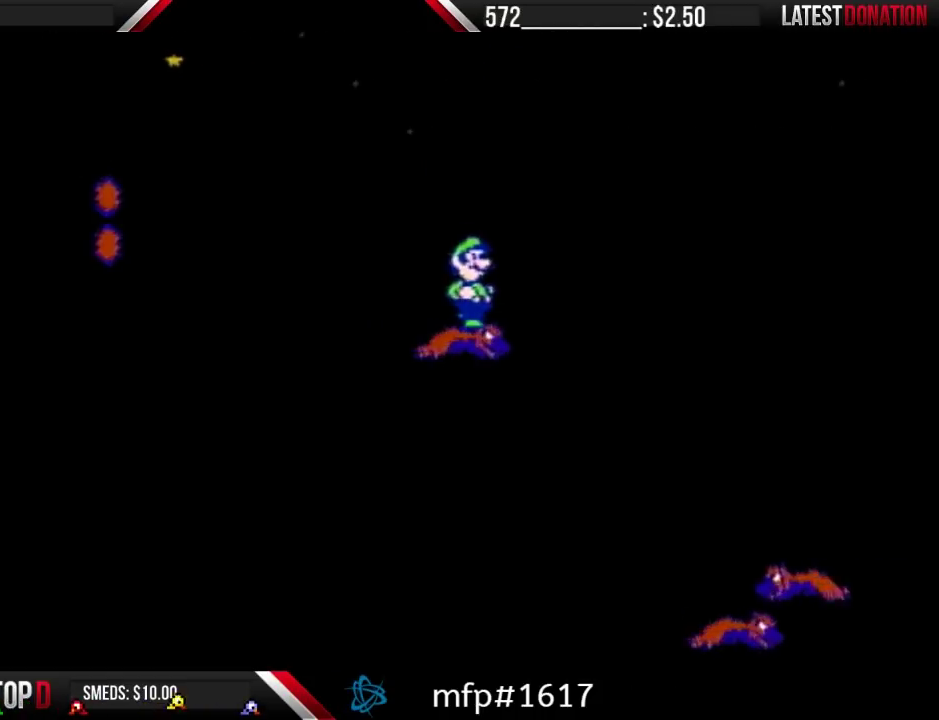
{"buttons": ["B"], "events": []}
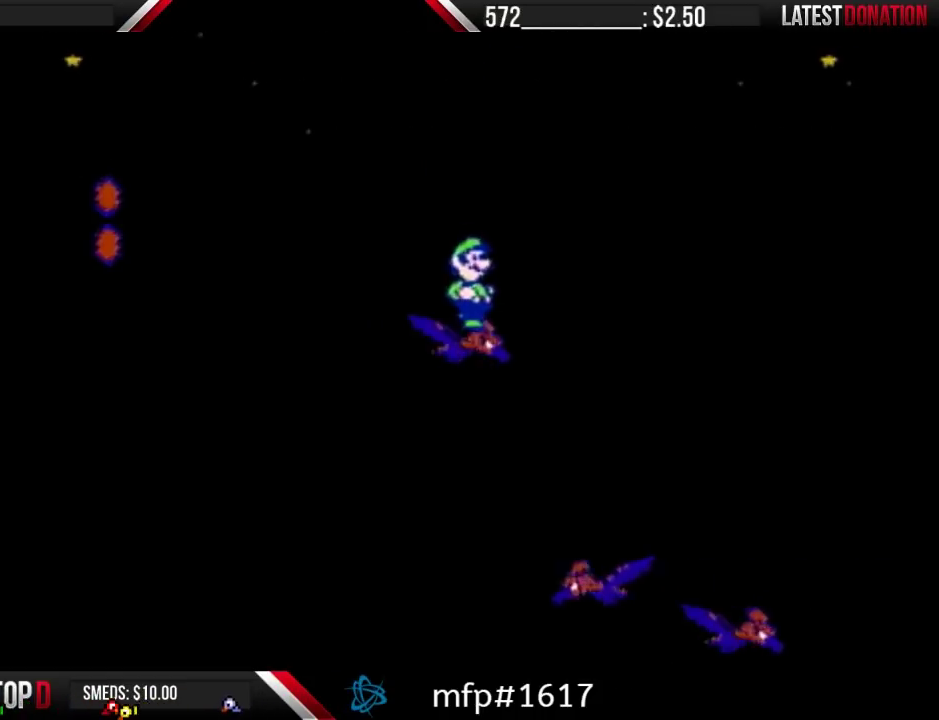
{"buttons": ["B"], "events": []}
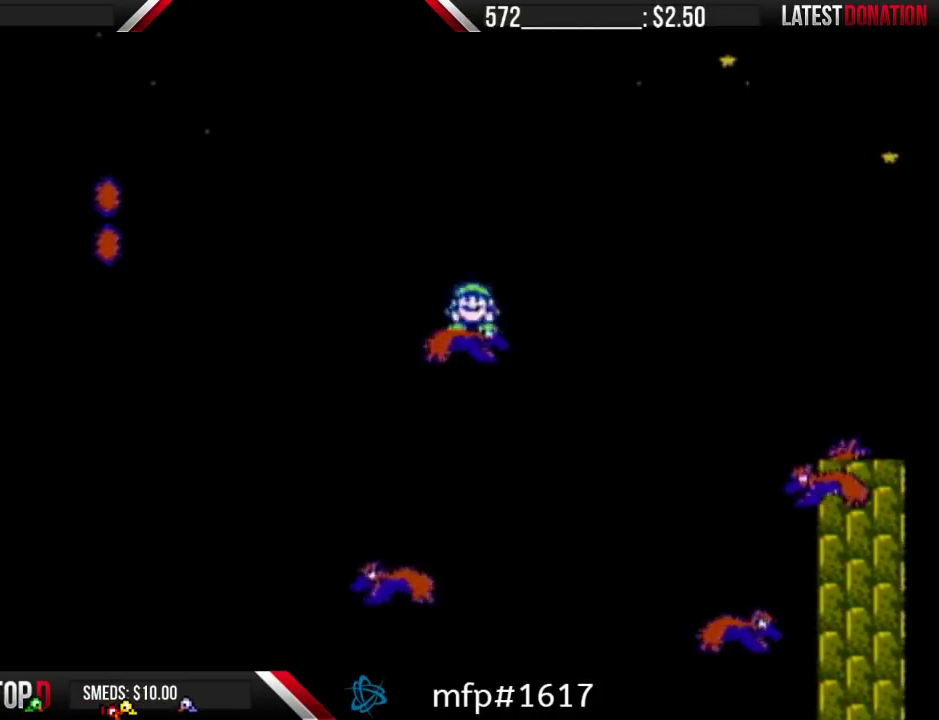
{"buttons": ["B"], "events": []}
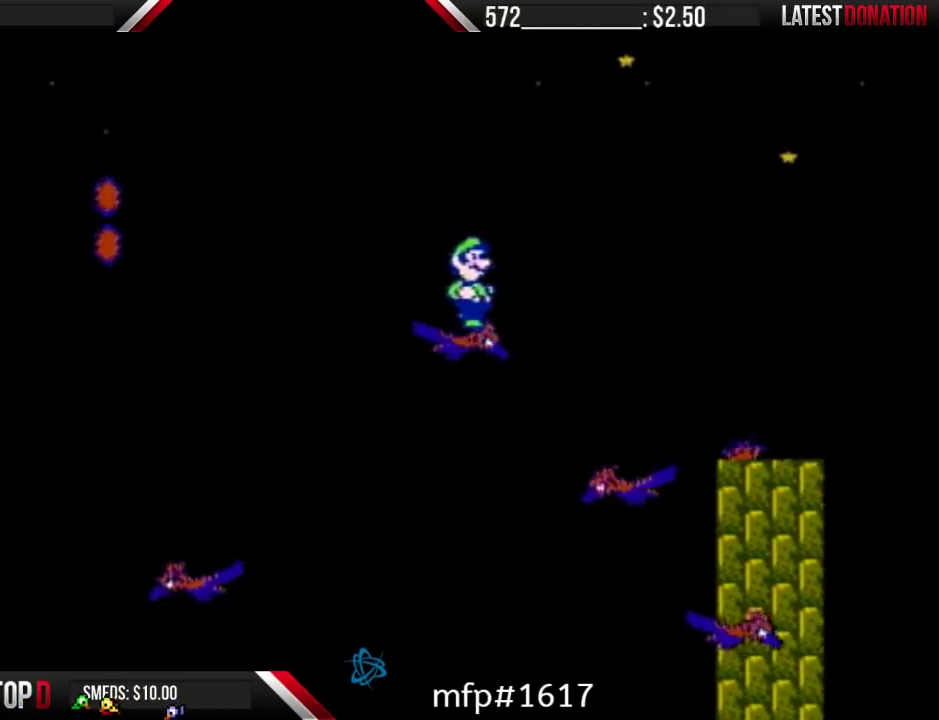
{"buttons": ["B"], "events": []}
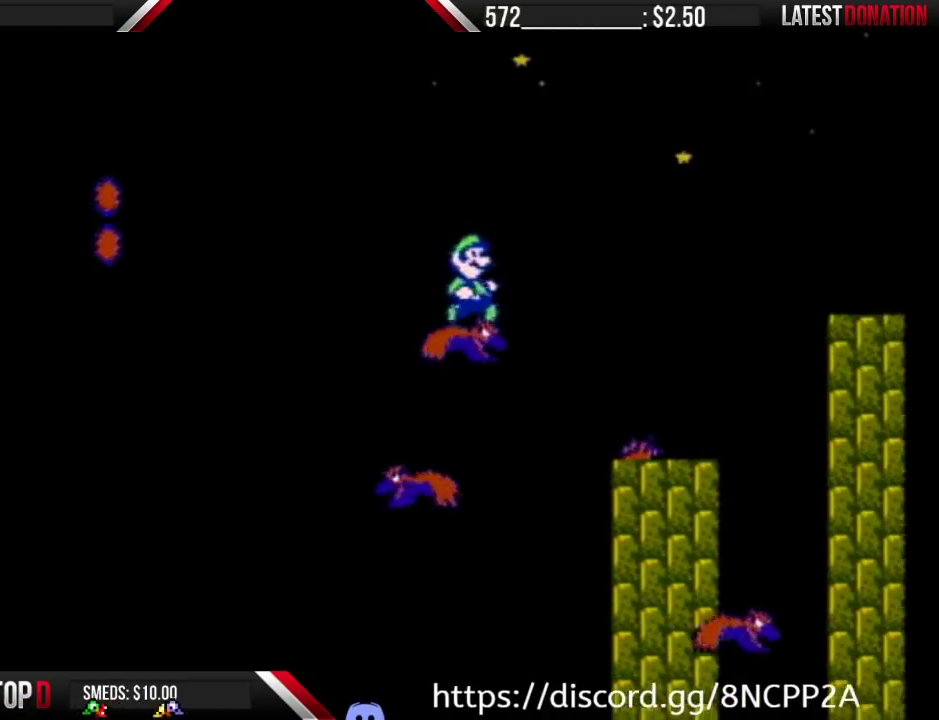
{"buttons": ["A", "B"], "events": [[100, "A", "down"]]}
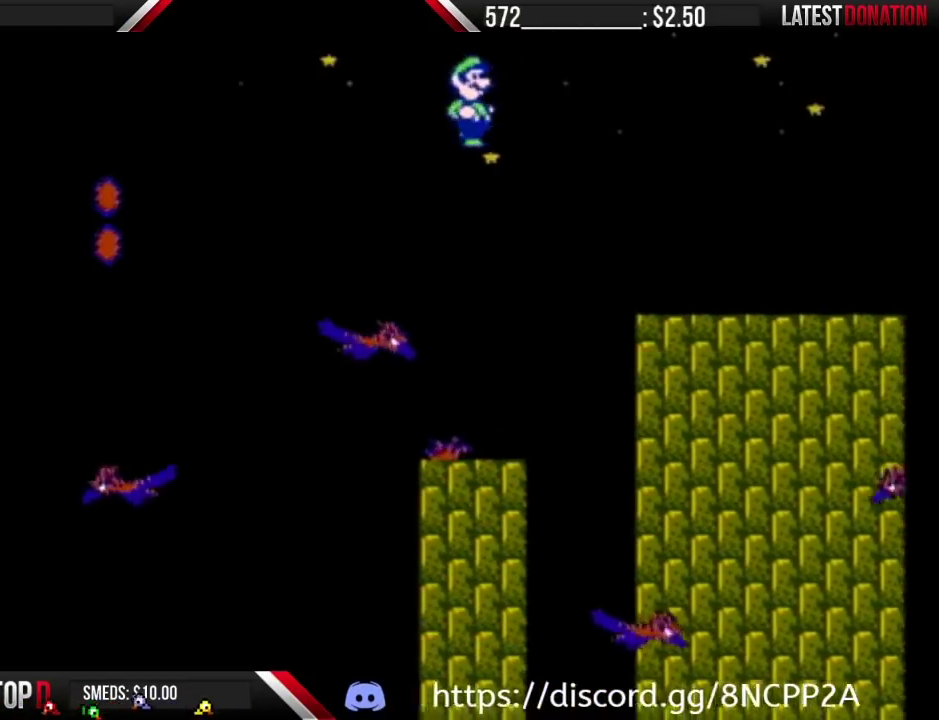
{"buttons": ["A", "B"], "events": []}
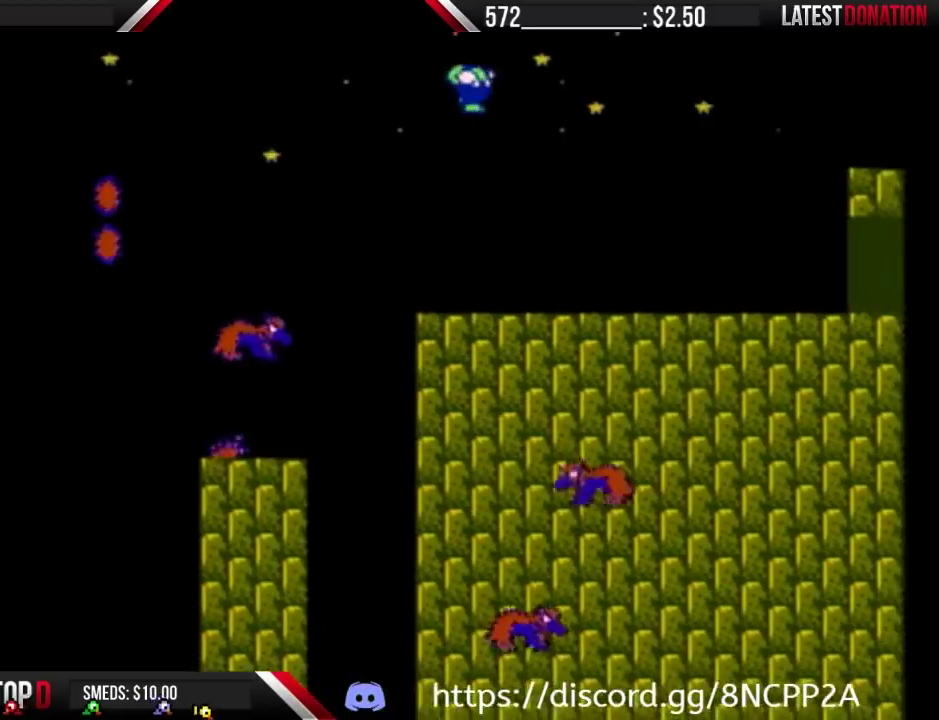
{"buttons": ["A", "B"], "events": []}
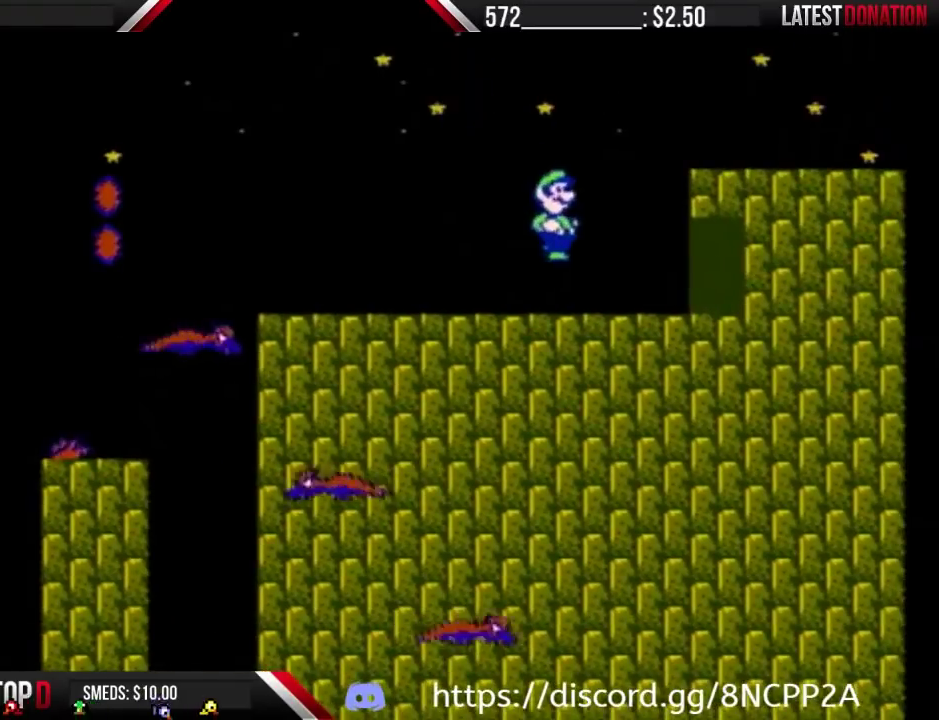
{"buttons": ["B"], "events": [[100, "A", "up"]]}
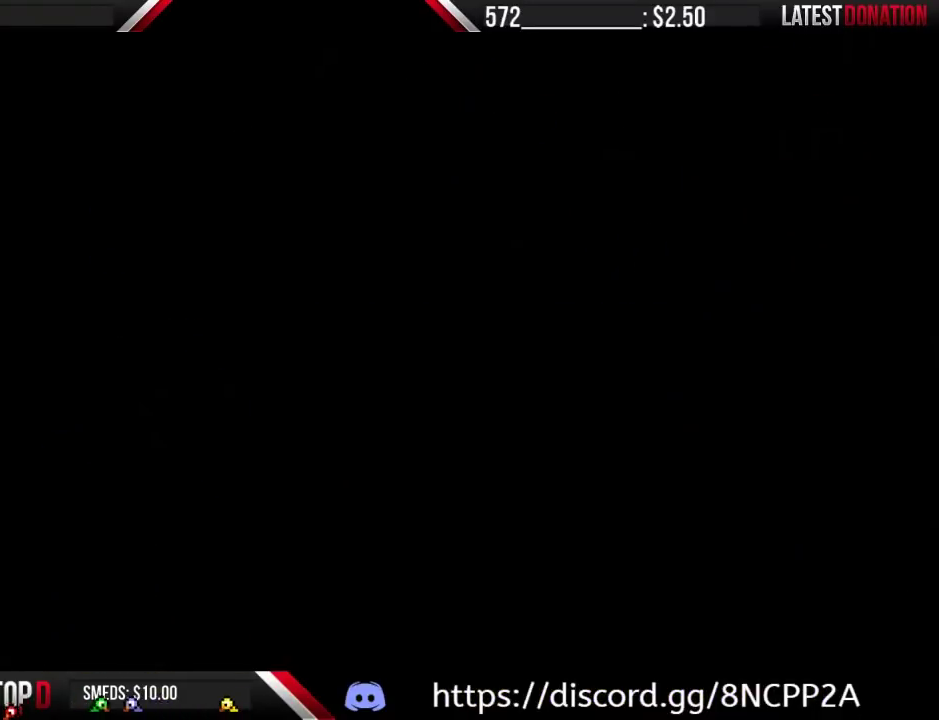
{"buttons": ["B"], "events": []}
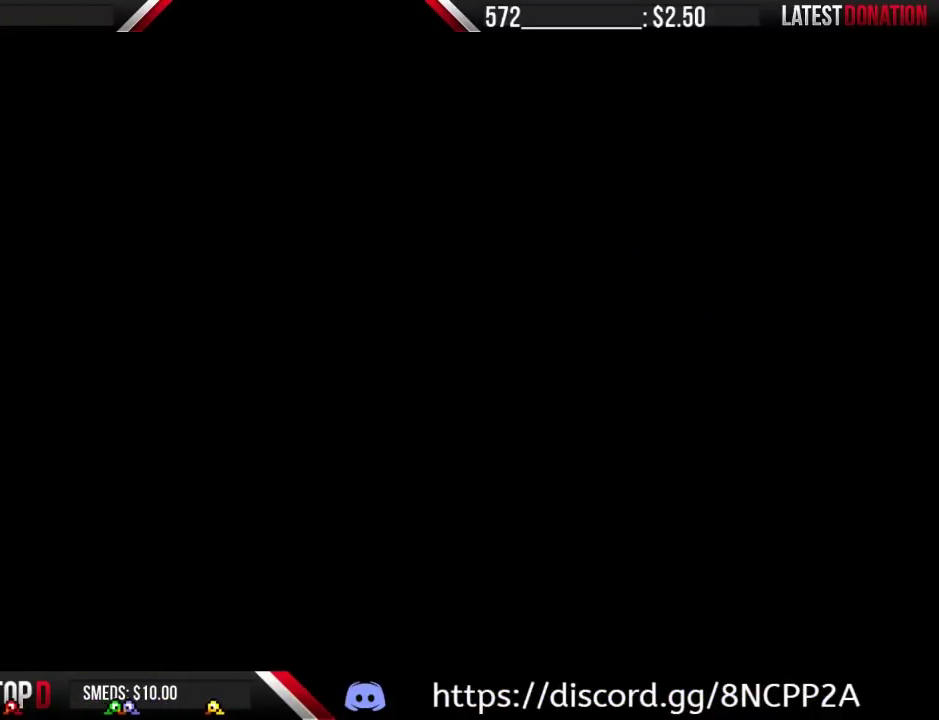
{"buttons": ["B"], "events": []}
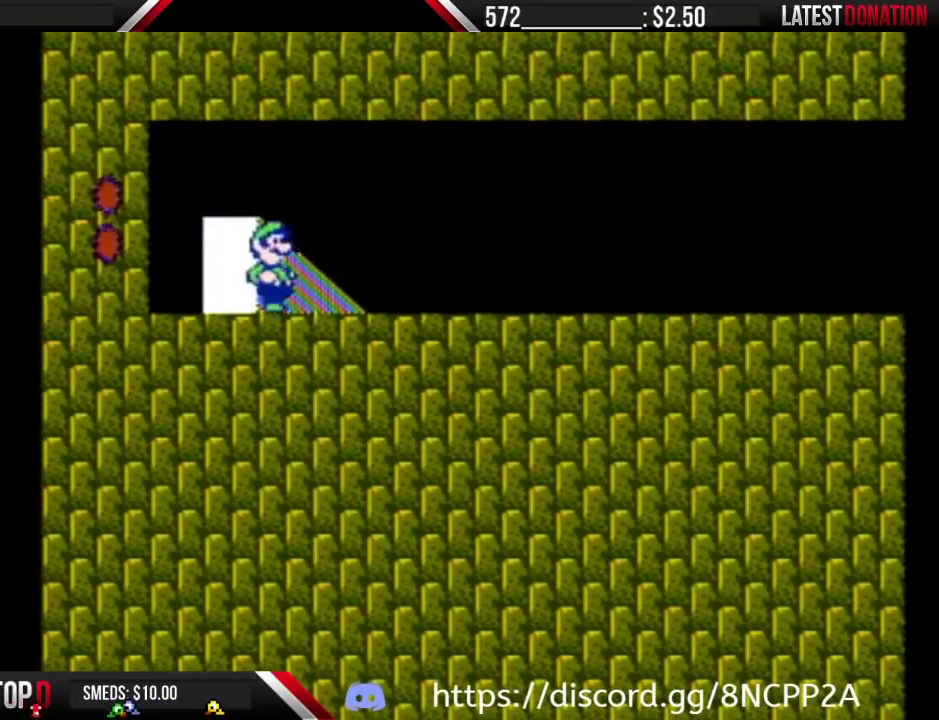
{"buttons": ["B"], "events": []}
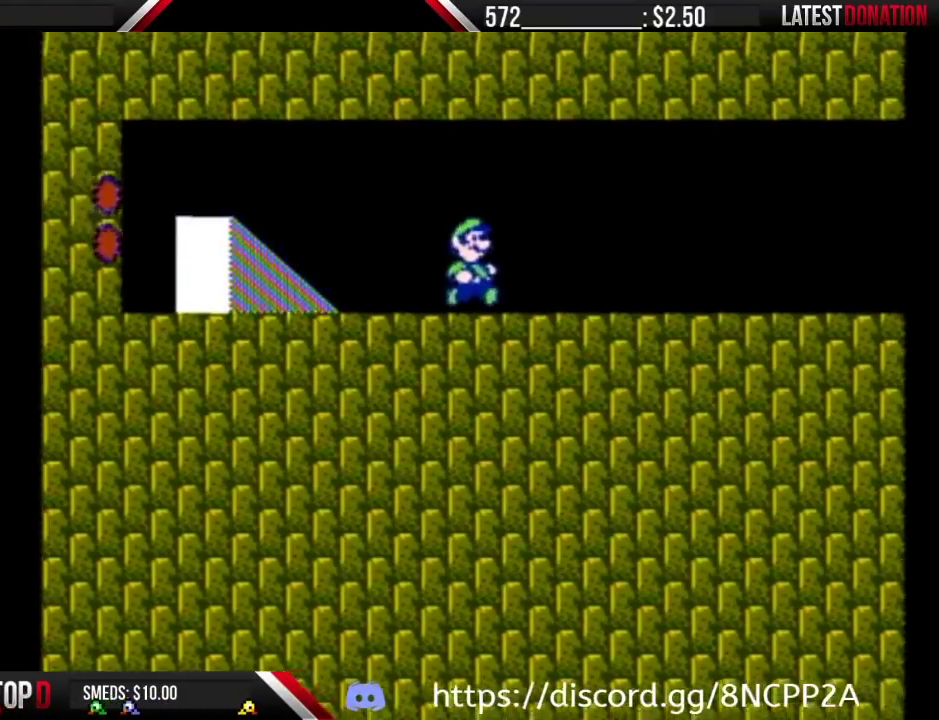
{"buttons": ["B"], "events": []}
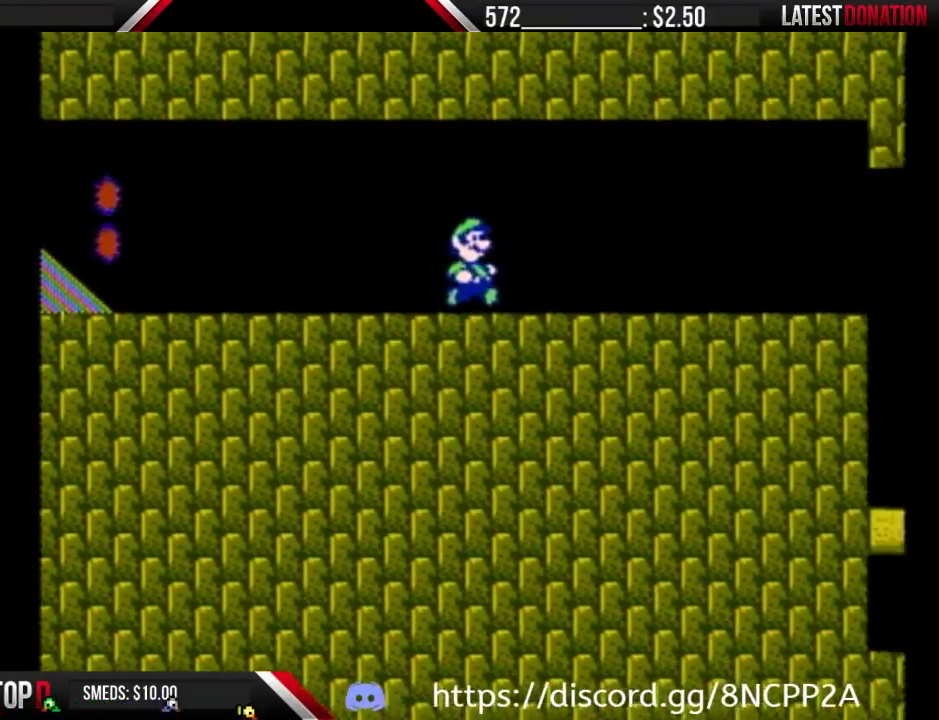
{"buttons": ["B"], "events": []}
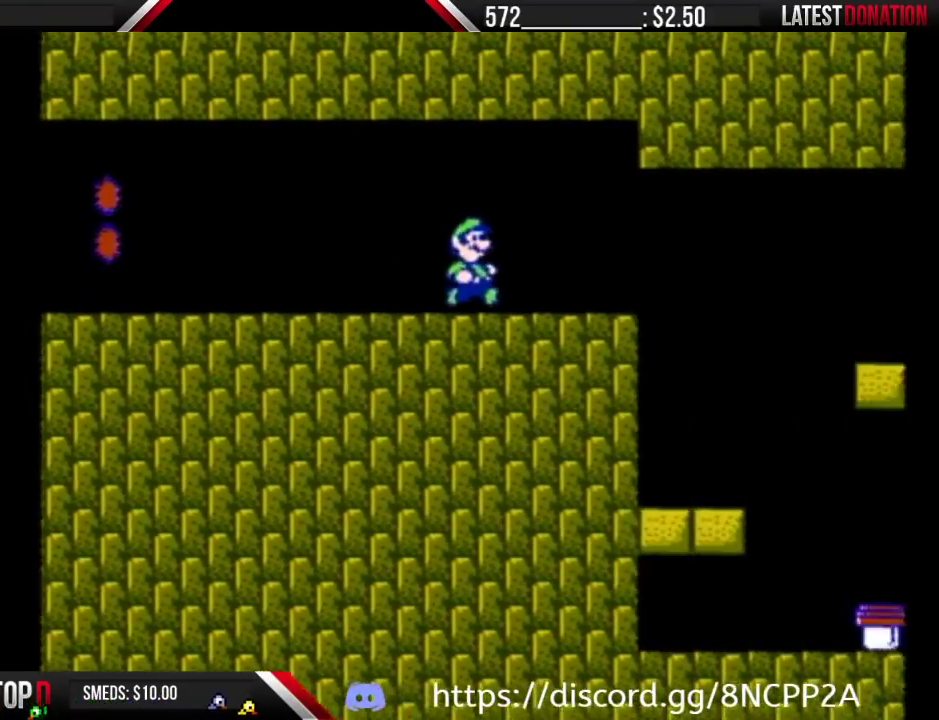
{"buttons": ["A", "B"], "events": [[433, "A", "down"]]}
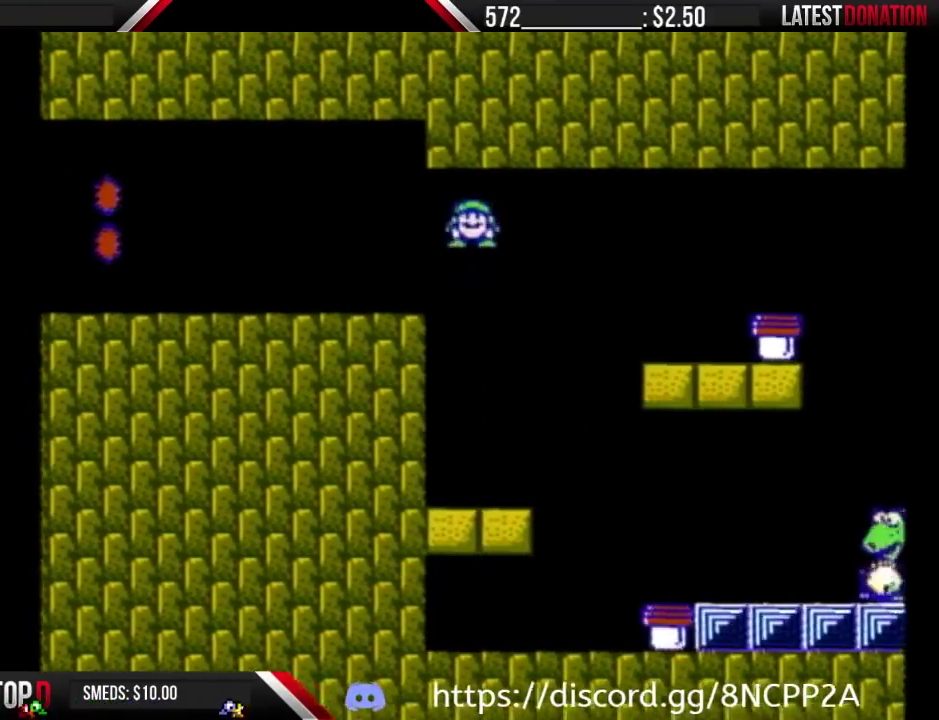
{"buttons": ["A", "B"], "events": []}
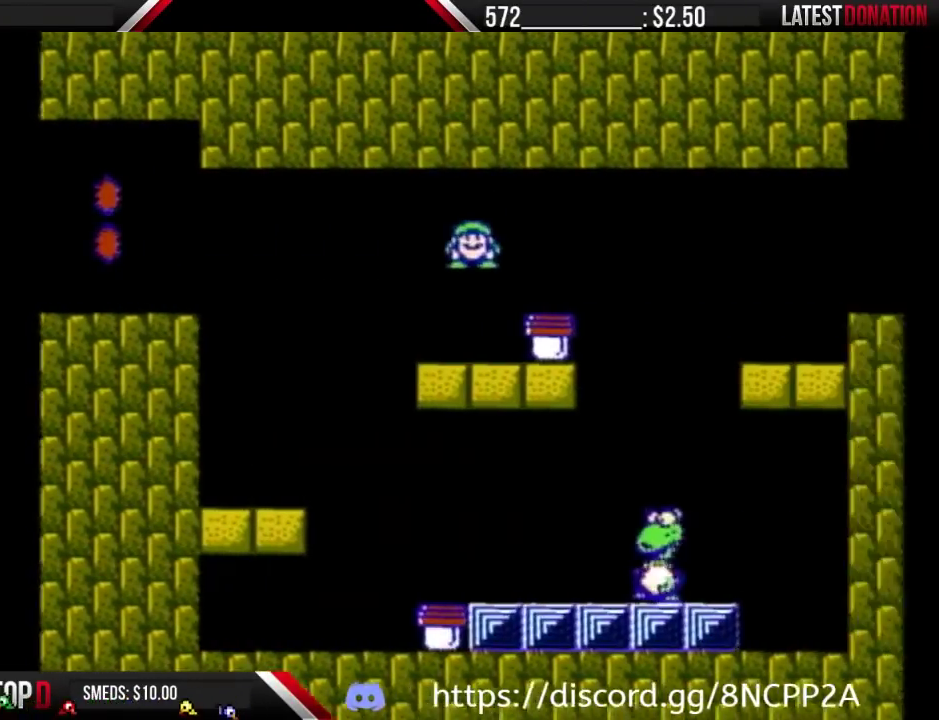
{"buttons": ["B", "DPAD_LEFT"], "events": [[33, "A", "up"], [133, "DPAD_LEFT", "down"], [167, "B", "up"], [267, "B", "down"], [367, "DPAD_LEFT", "up"], [467, "DPAD_LEFT", "down"]]}